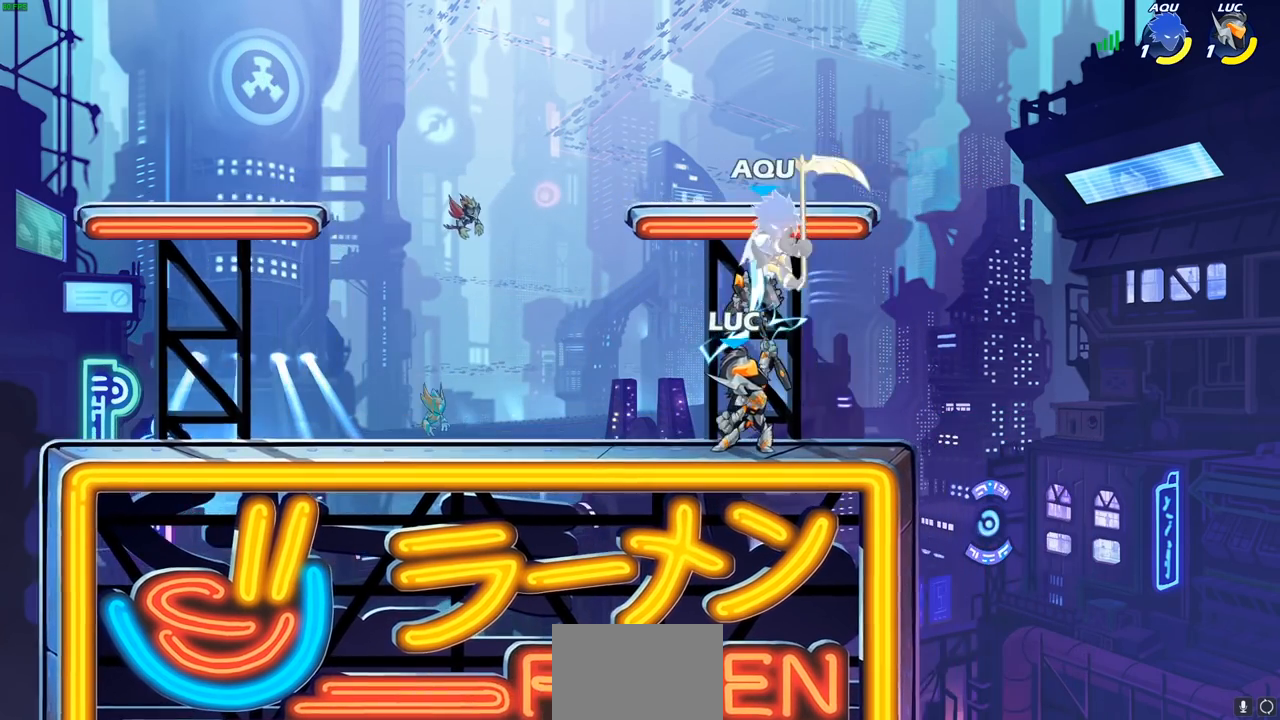
Gameplay with a controller (PlayStation layout); each line is a JSON object with the inputs held at the frame after it. "events" lists button and stick changes between this image and that frame as [ms after this image, input, new state], when the widget could be followed in between.
{"buttons": [], "left_stick": "center", "right_stick": "center", "events": [[467, "CIRCLE", "up"]]}
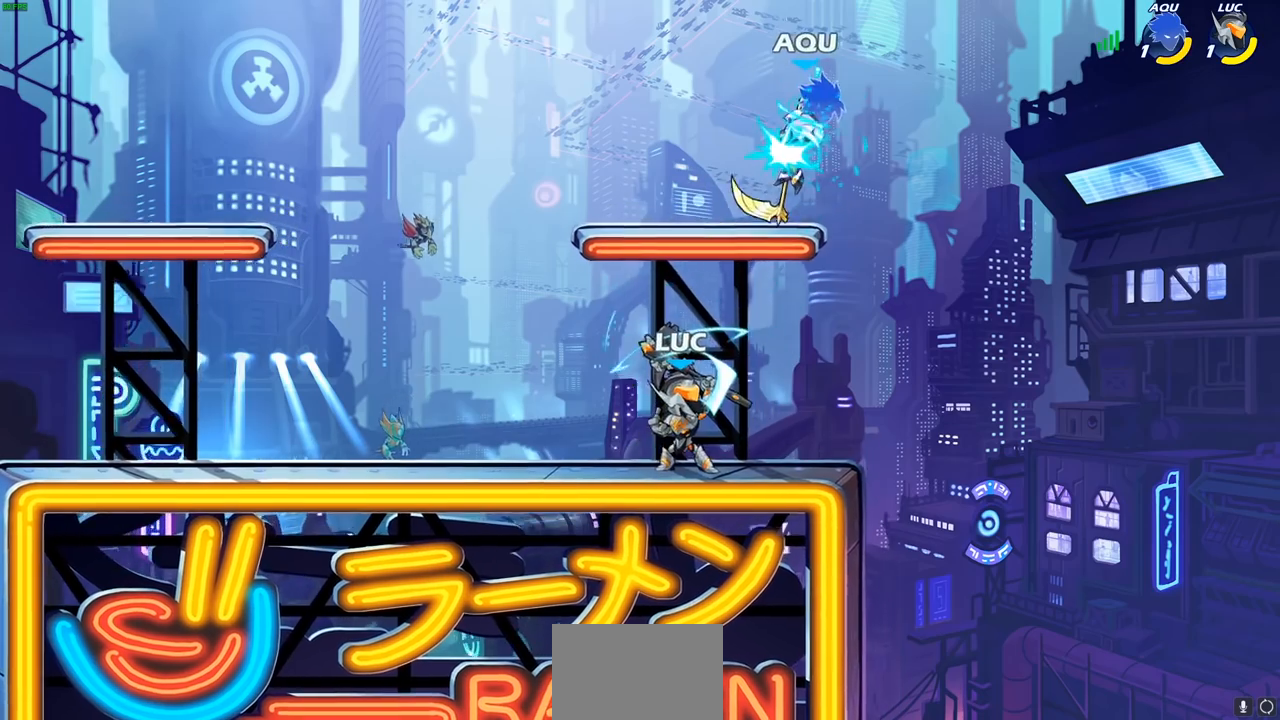
{"buttons": [], "left_stick": "center", "right_stick": "center", "events": [[383, "left_stick", "right"], [500, "left_stick", "center"]]}
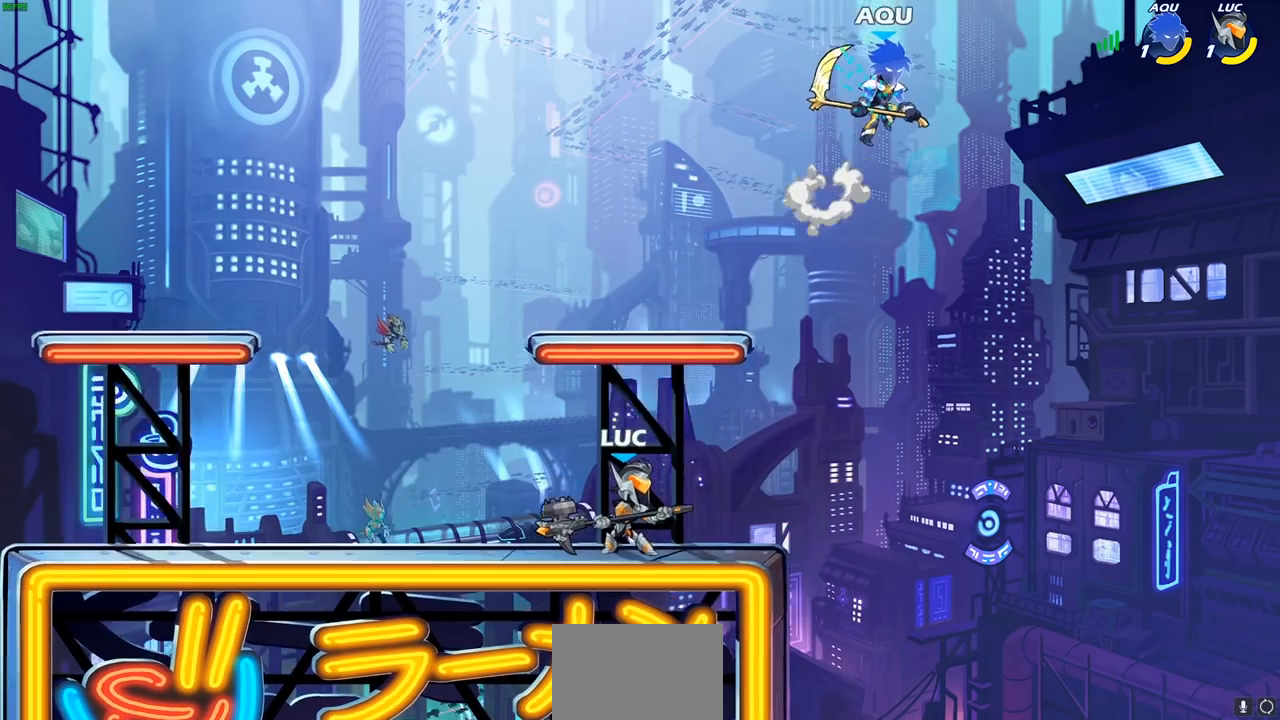
{"buttons": [], "left_stick": "right", "right_stick": "center", "events": [[33, "R1", "down"], [83, "left_stick", "right"], [100, "R1", "up"], [250, "CROSS", "down"], [350, "SQUARE", "down"], [367, "CROSS", "up"], [483, "SQUARE", "up"]]}
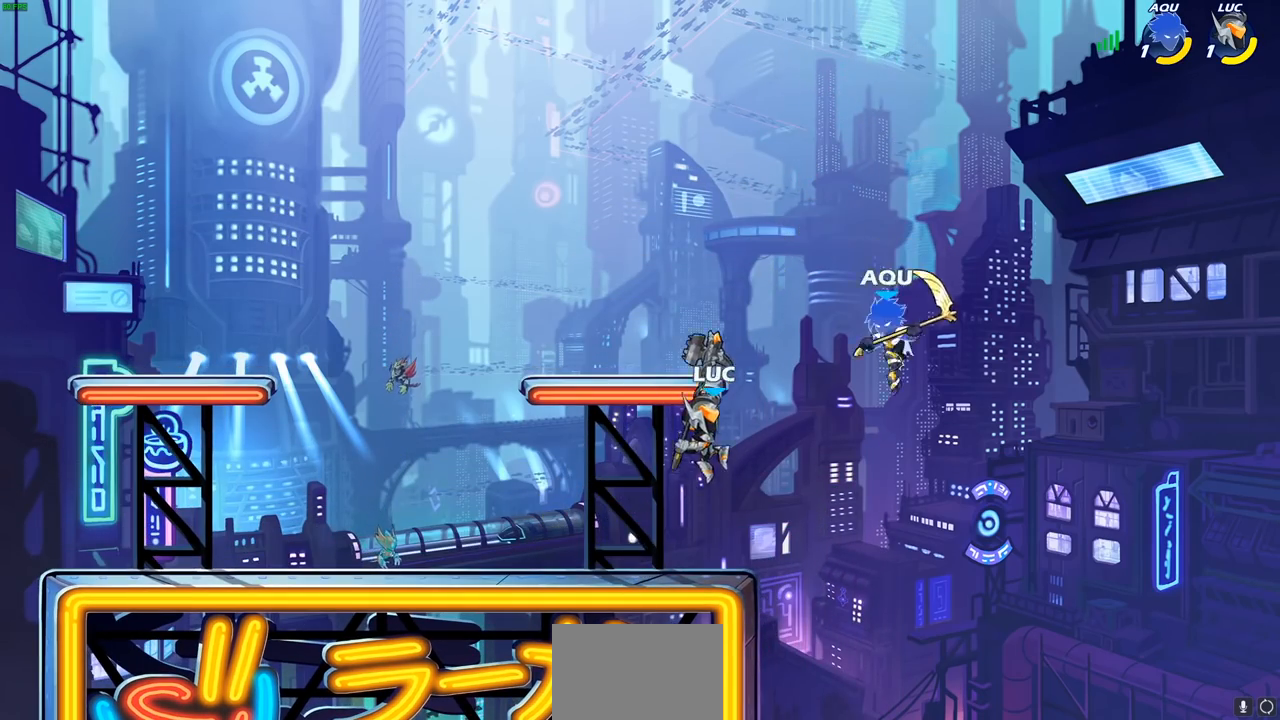
{"buttons": [], "left_stick": "left", "right_stick": "center", "events": [[100, "left_stick", "center"], [383, "left_stick", "left"]]}
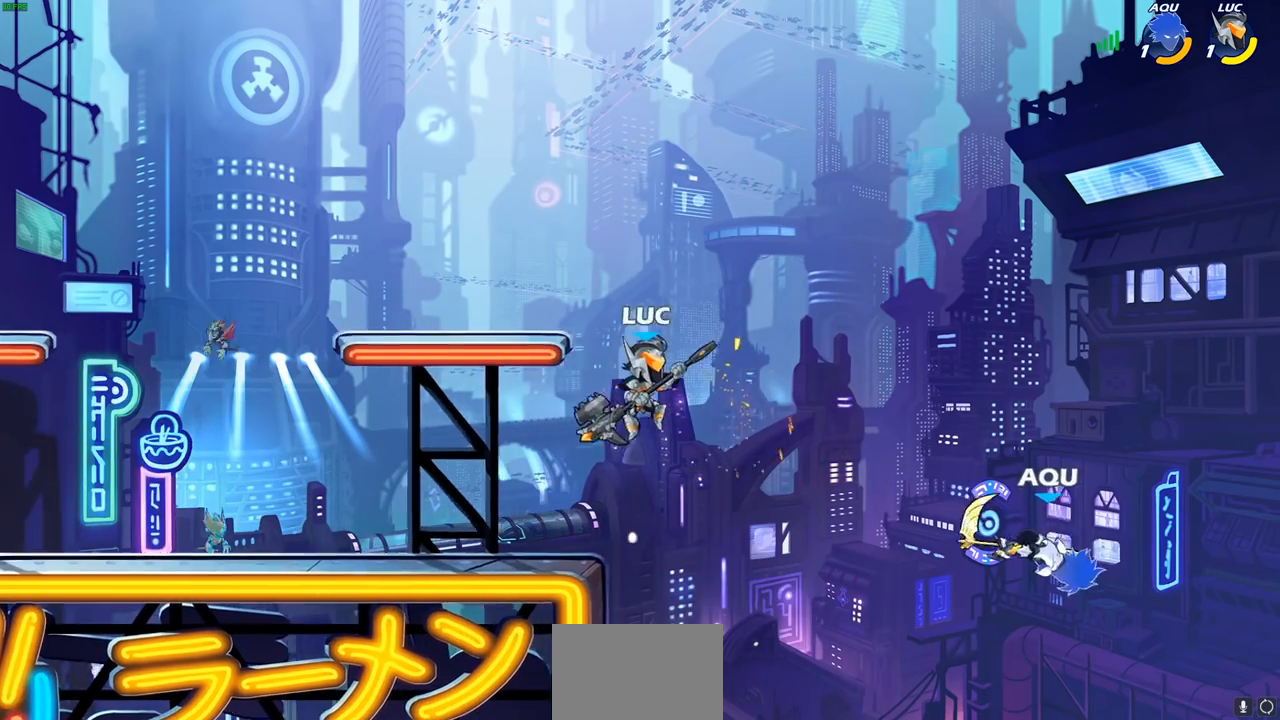
{"buttons": [], "left_stick": "right", "right_stick": "center", "events": [[383, "left_stick", "right"]]}
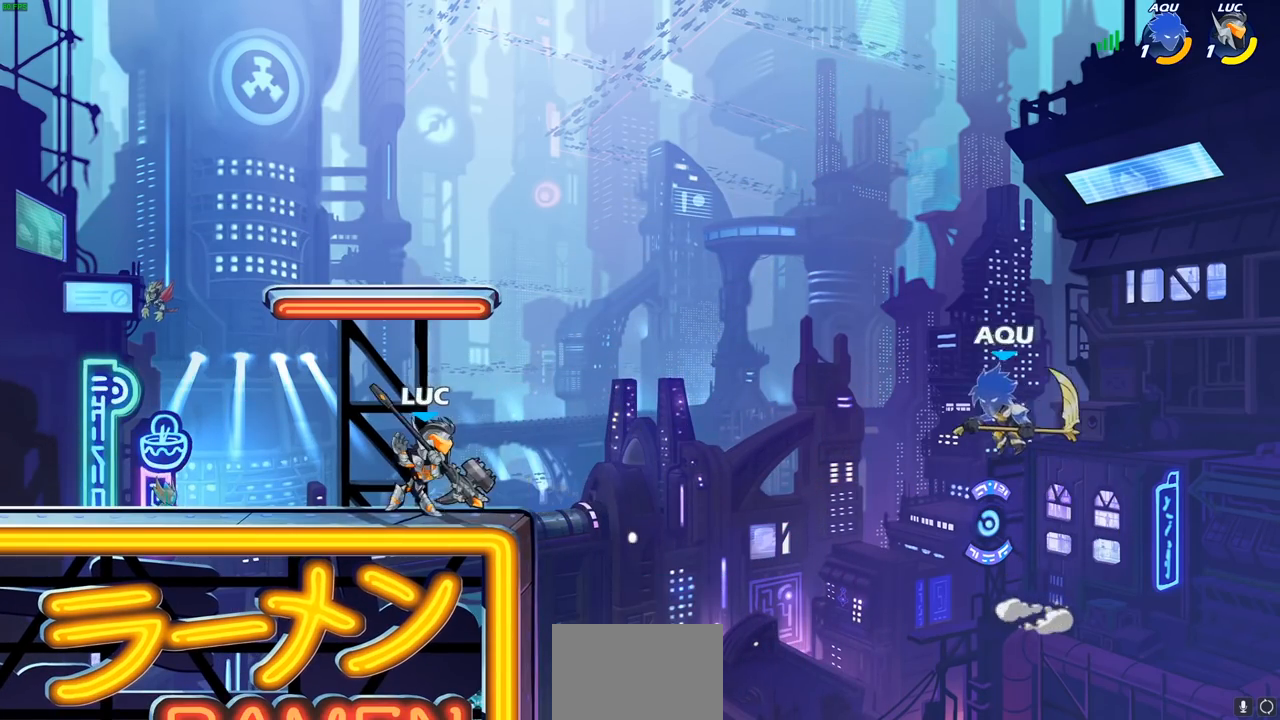
{"buttons": [], "left_stick": "center", "right_stick": "center", "events": [[50, "left_stick", "center"], [183, "CROSS", "down"], [283, "CROSS", "up"], [350, "R1", "down"], [350, "R2", "down"], [350, "left_stick", "down"], [367, "CIRCLE", "down"], [450, "R1", "up"], [450, "R2", "up"], [450, "left_stick", "center"], [467, "CIRCLE", "up"]]}
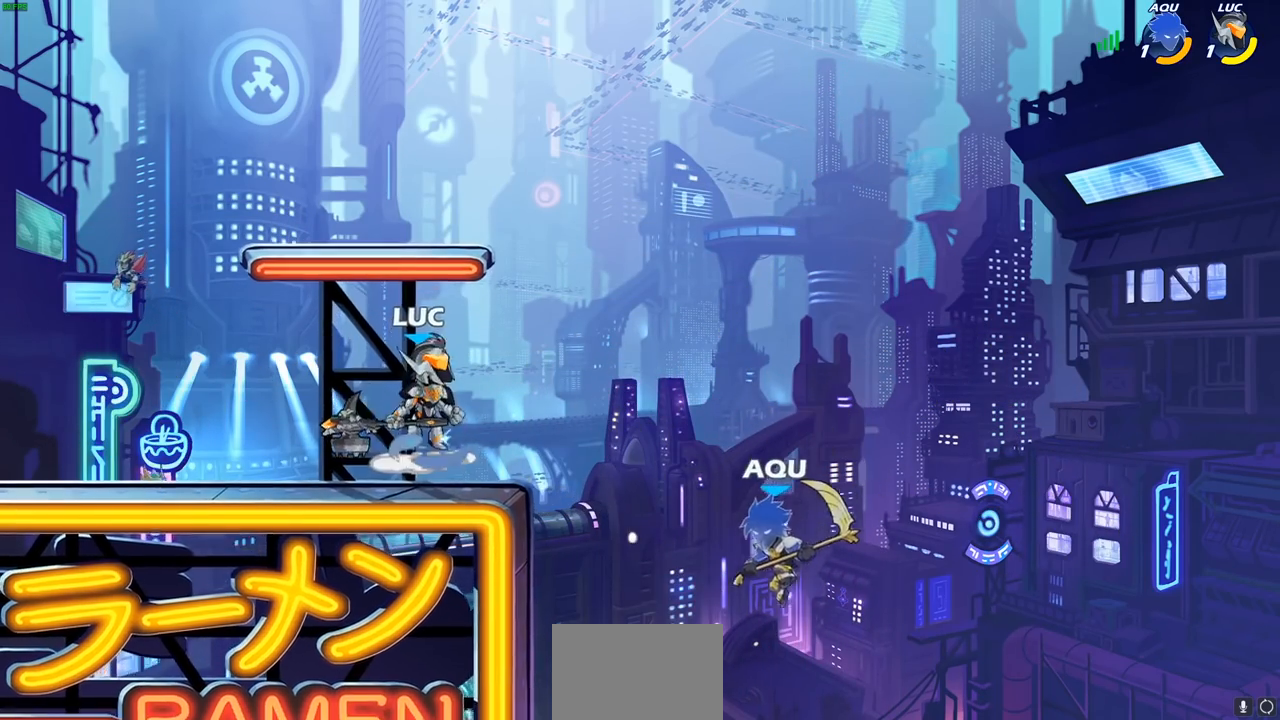
{"buttons": [], "left_stick": "center", "right_stick": "center", "events": [[267, "left_stick", "left"], [383, "left_stick", "center"]]}
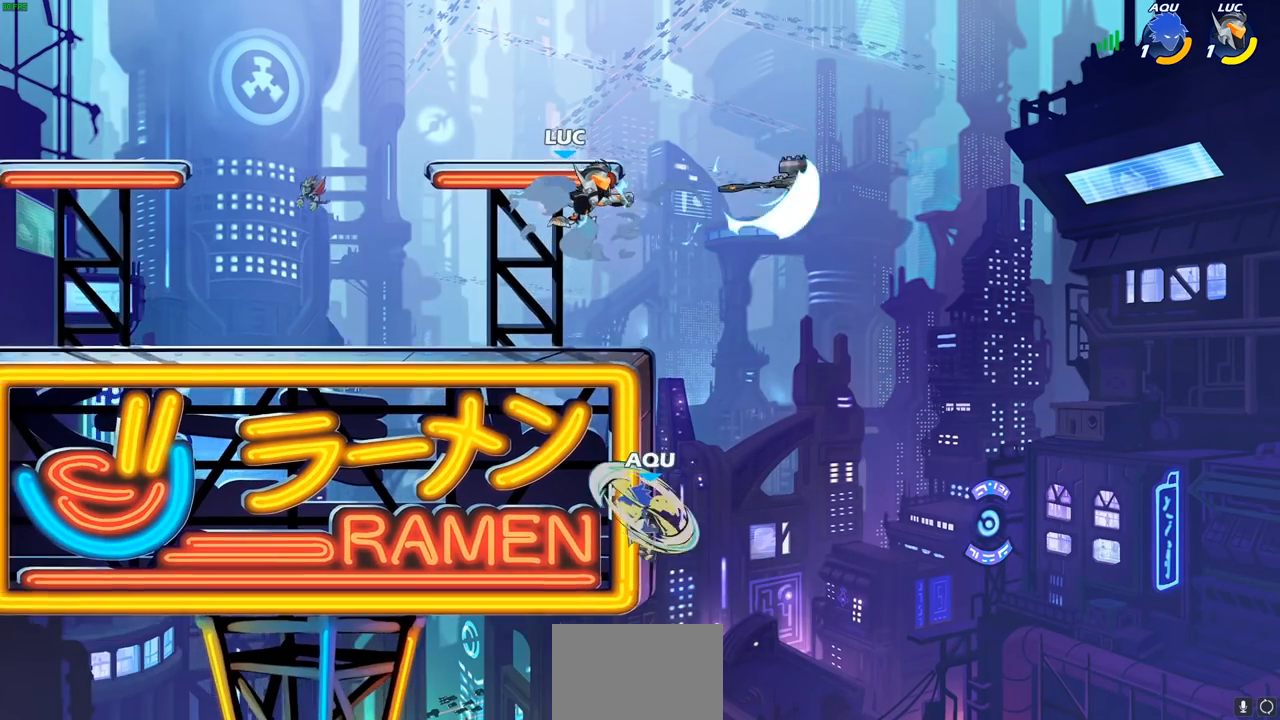
{"buttons": [], "left_stick": "right", "right_stick": "center", "events": [[300, "left_stick", "right"], [417, "SQUARE", "down"], [500, "SQUARE", "up"]]}
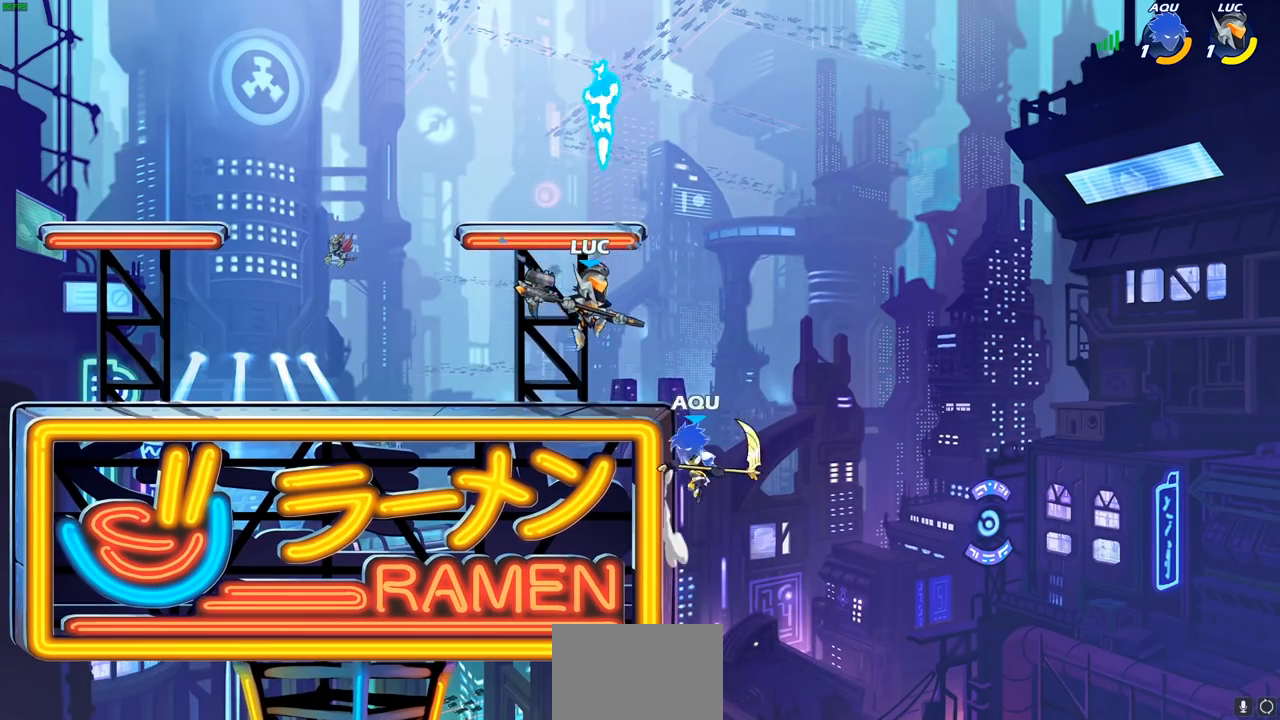
{"buttons": [], "left_stick": "center", "right_stick": "center", "events": [[83, "left_stick", "center"], [100, "SQUARE", "down"], [183, "SQUARE", "up"]]}
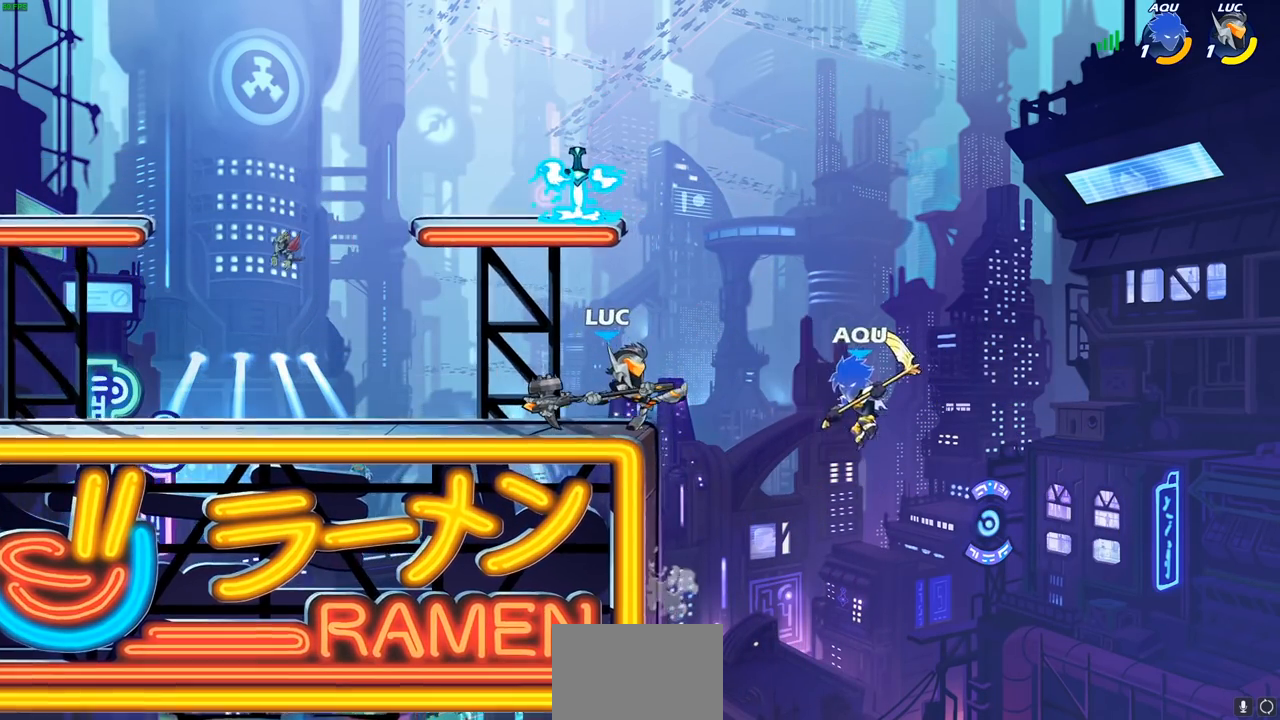
{"buttons": [], "left_stick": "left", "right_stick": "center", "events": [[167, "left_stick", "left"], [233, "L1", "down"], [417, "L1", "up"]]}
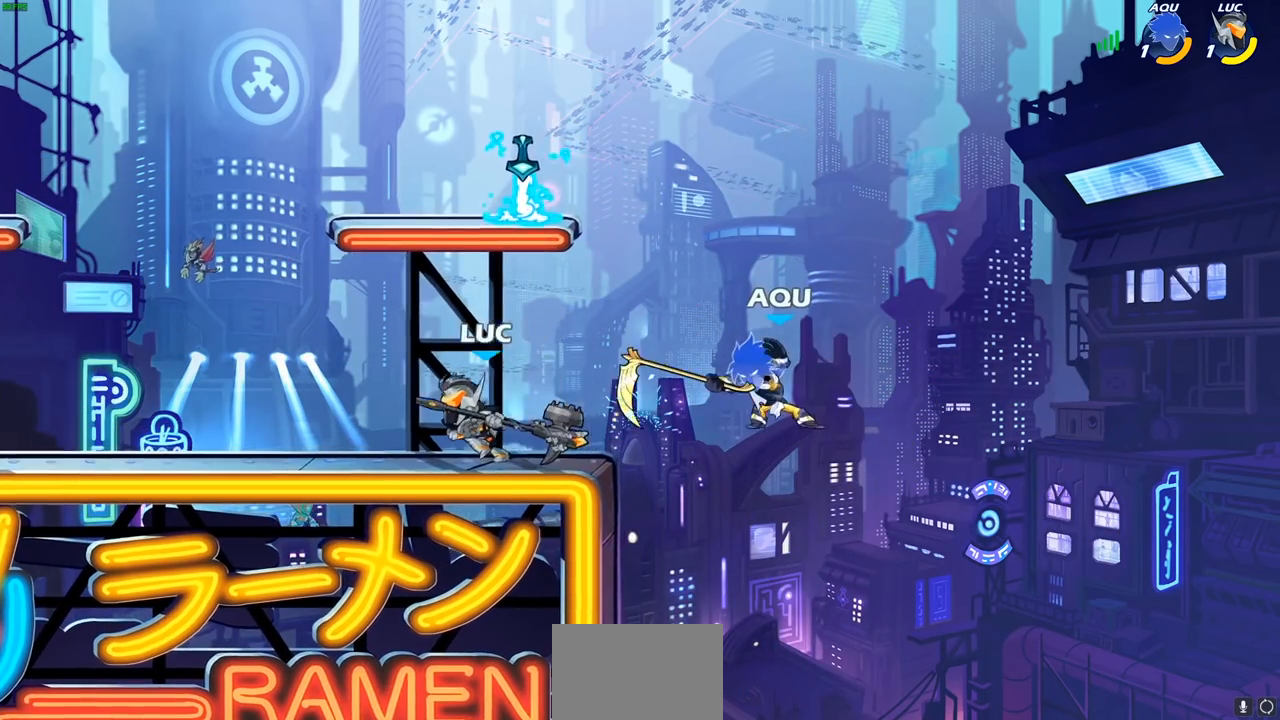
{"buttons": [], "left_stick": "down", "right_stick": "center", "events": [[50, "L1", "down"], [133, "left_stick", "right"], [300, "L1", "up"], [300, "left_stick", "down"], [367, "CIRCLE", "down"], [433, "CIRCLE", "up"]]}
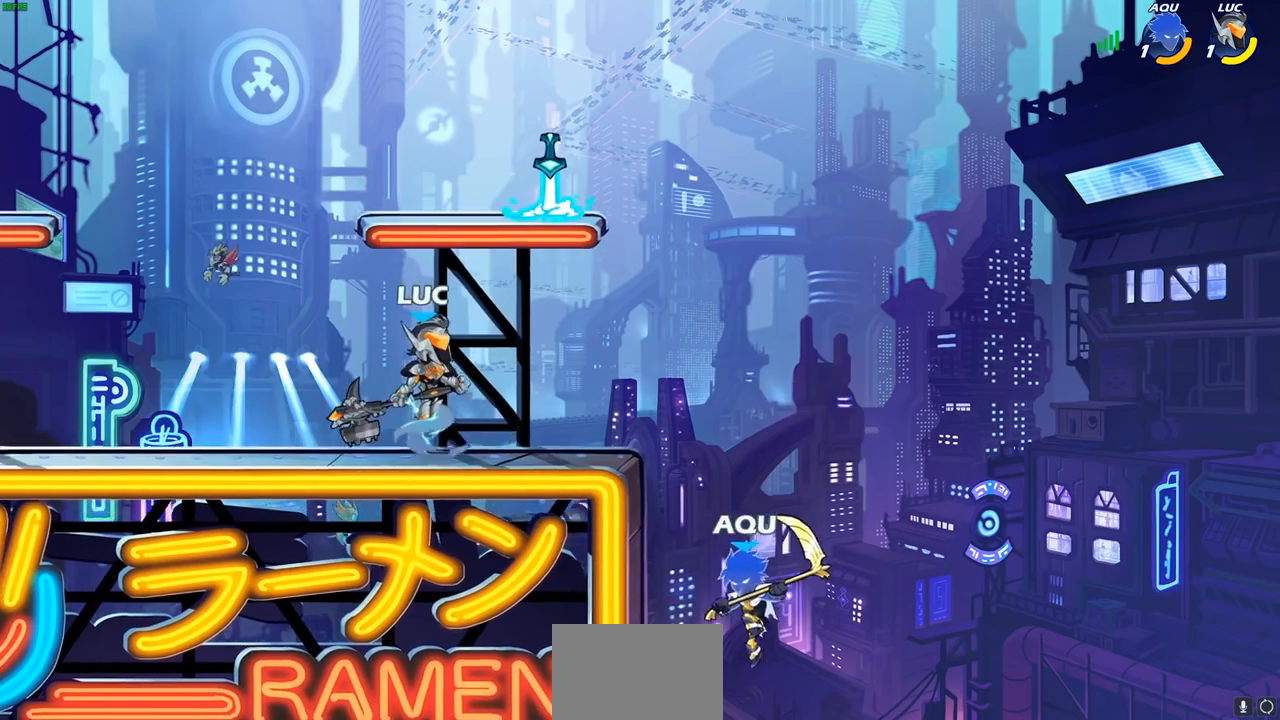
{"buttons": [], "left_stick": "center", "right_stick": "center", "events": [[33, "left_stick", "center"], [200, "left_stick", "down-left"], [433, "left_stick", "center"]]}
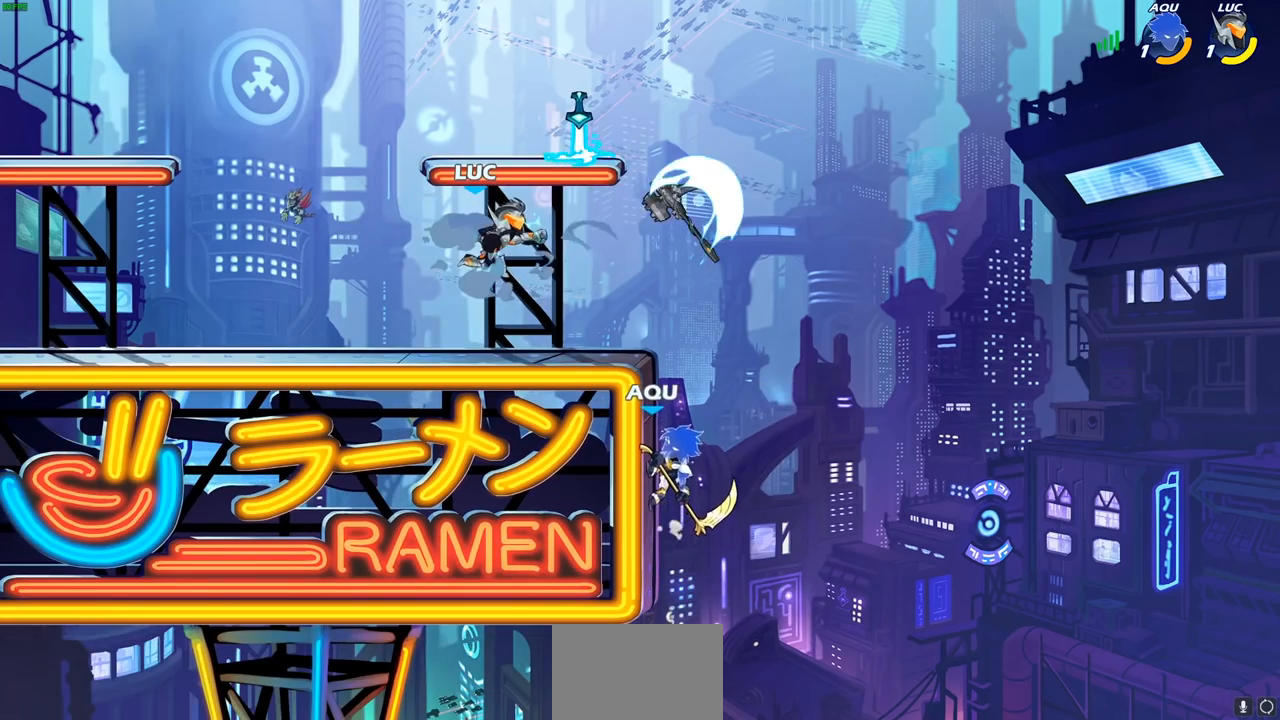
{"buttons": [], "left_stick": "left", "right_stick": "center", "events": [[250, "left_stick", "left"]]}
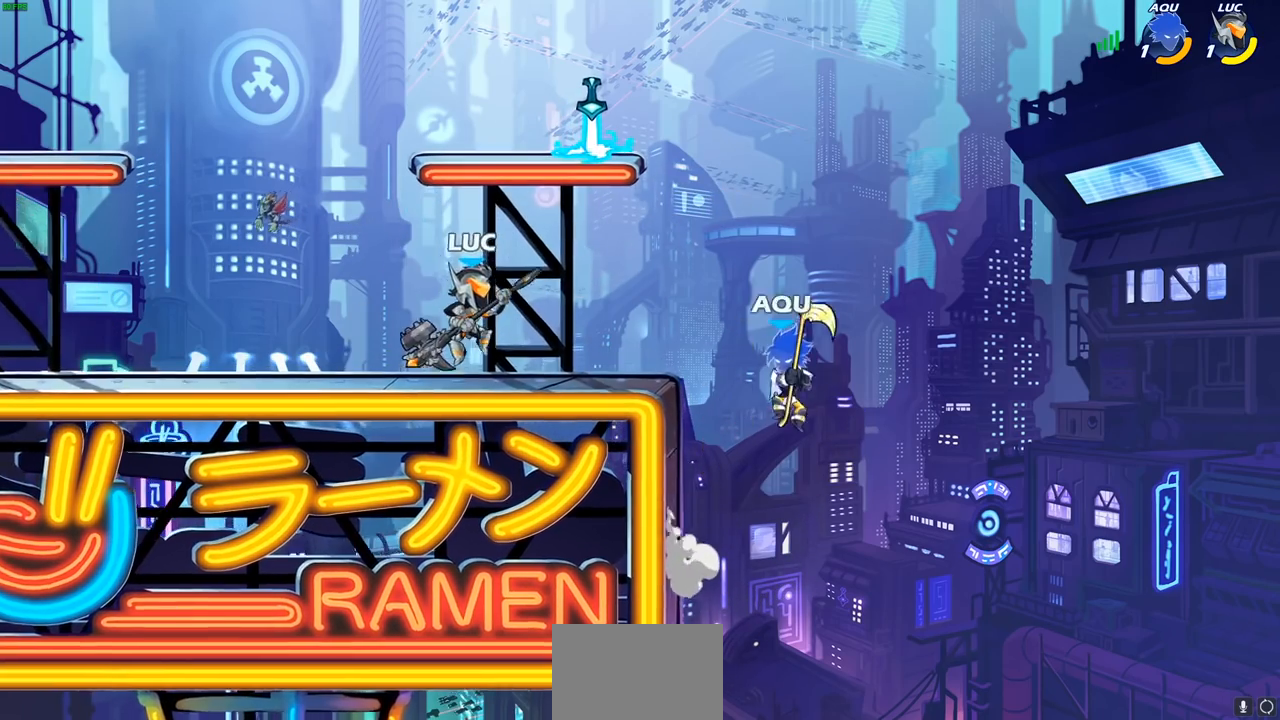
{"buttons": [], "left_stick": "center", "right_stick": "center", "events": [[250, "left_stick", "right"], [433, "left_stick", "center"]]}
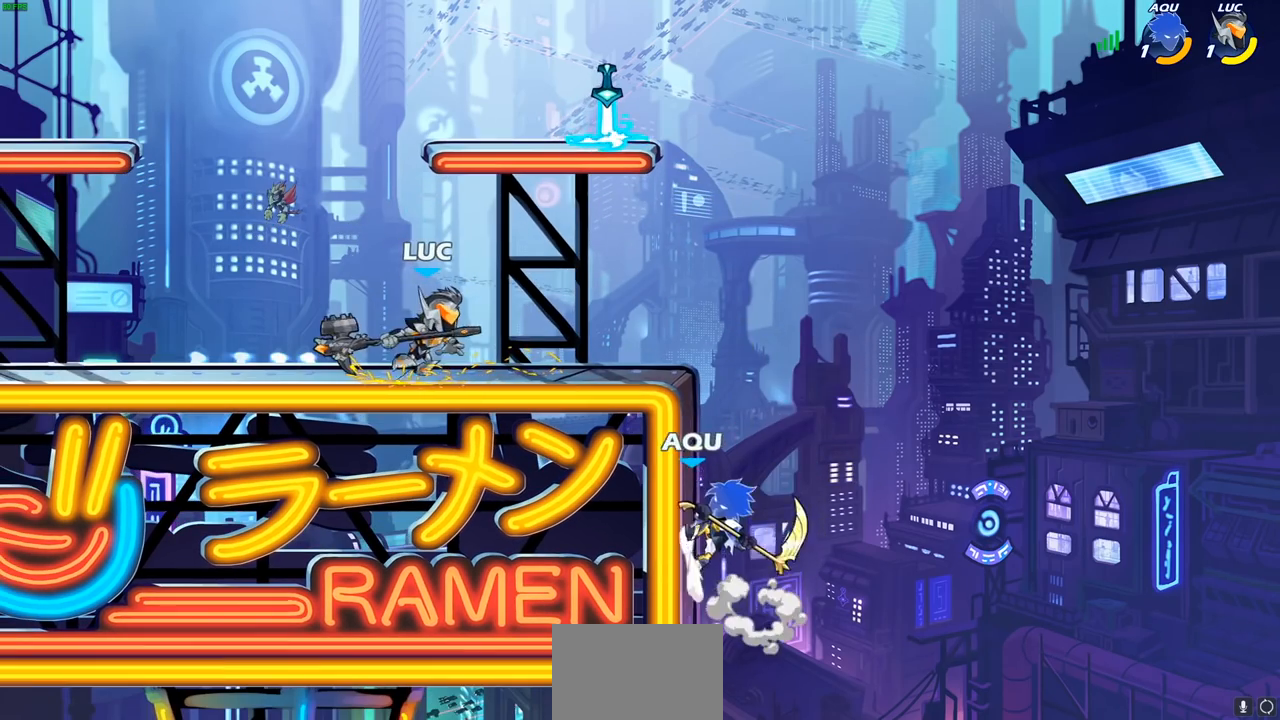
{"buttons": [], "left_stick": "right", "right_stick": "center"}
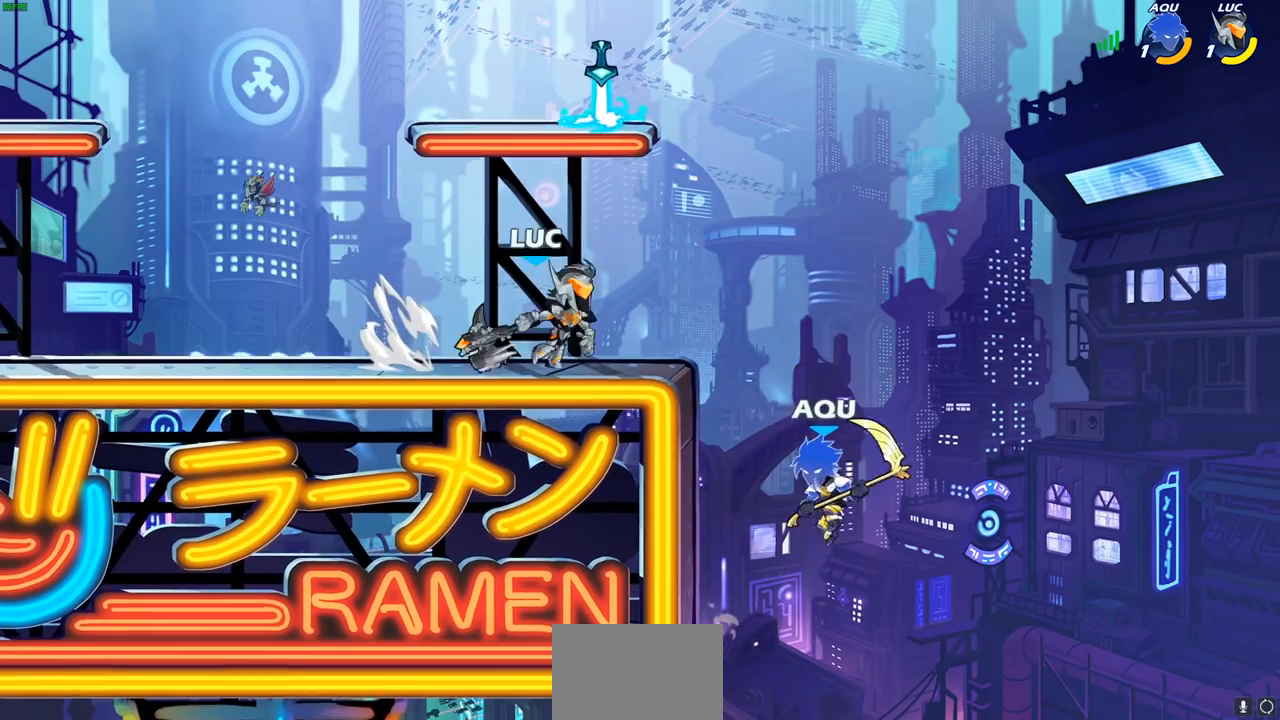
{"buttons": [], "left_stick": "center", "right_stick": "center", "events": [[367, "left_stick", "center"]]}
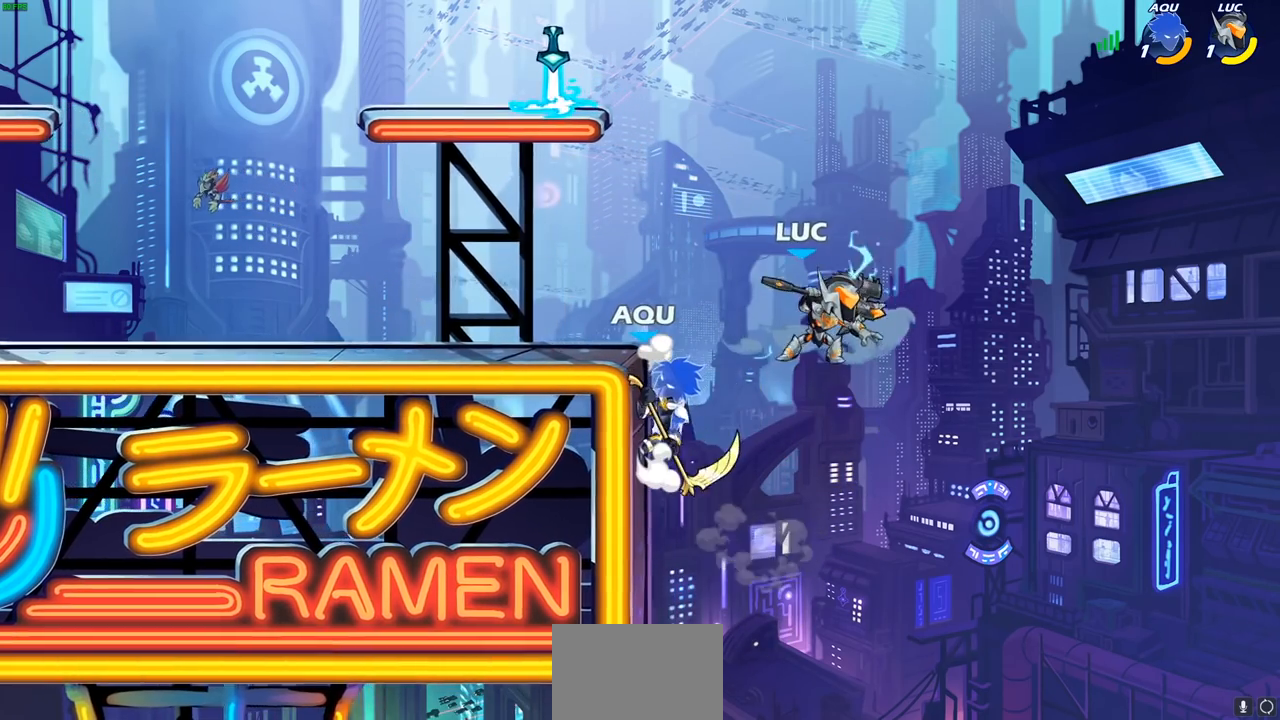
{"buttons": [], "left_stick": "up-left", "right_stick": "center", "events": [[17, "left_stick", "left"], [150, "L1", "down"], [233, "L1", "up"], [283, "CIRCLE", "down"], [317, "left_stick", "up-left"], [367, "CIRCLE", "up"]]}
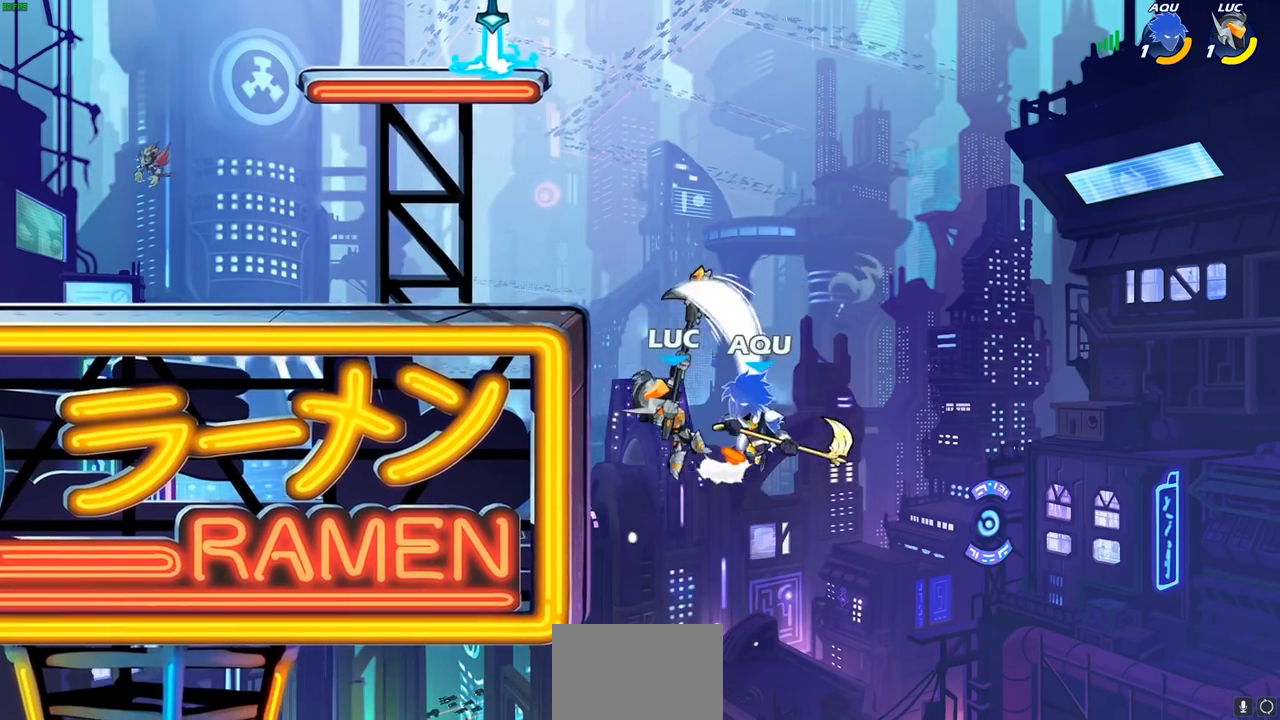
{"buttons": [], "left_stick": "up-left", "right_stick": "center", "events": []}
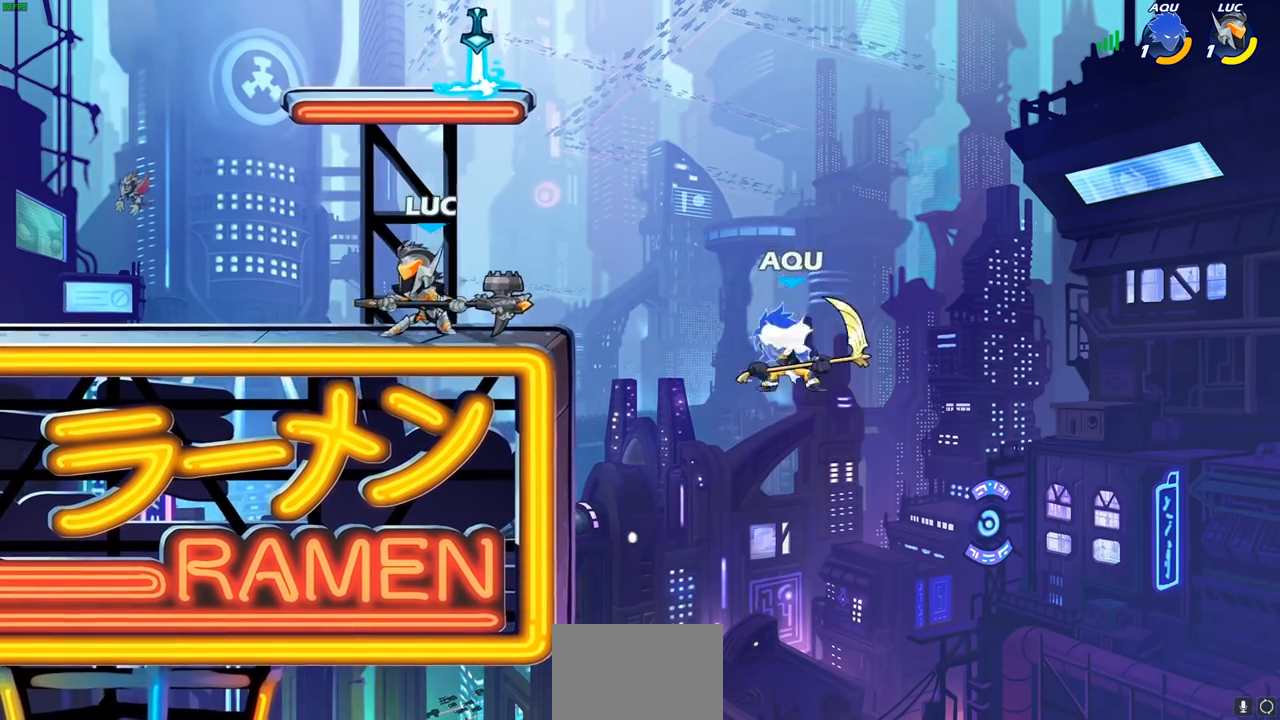
{"buttons": ["L1"], "left_stick": "center", "right_stick": "center", "events": [[17, "left_stick", "up-right"], [133, "left_stick", "down"], [183, "SQUARE", "down"], [267, "SQUARE", "up"], [300, "left_stick", "center"], [500, "L1", "down"]]}
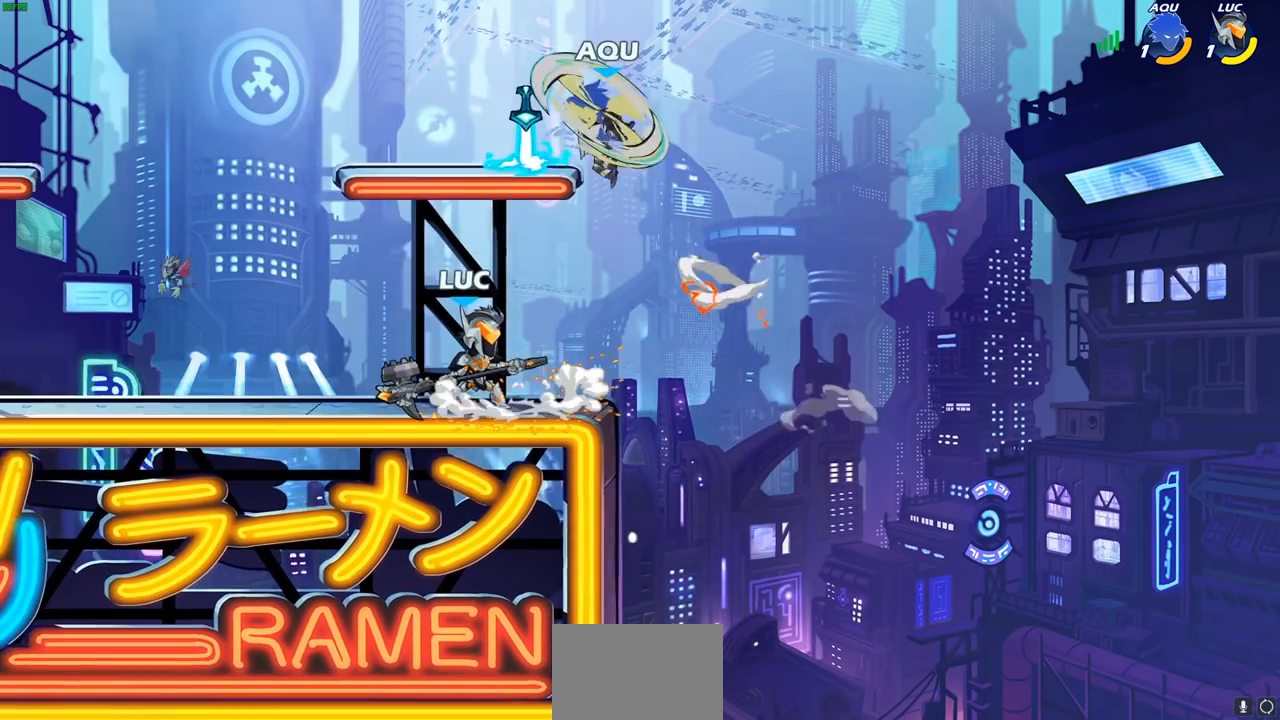
{"buttons": [], "left_stick": "center", "right_stick": "center", "events": [[100, "L1", "up"], [183, "CROSS", "down"], [183, "left_stick", "up-left"], [217, "SQUARE", "down"], [250, "CROSS", "up"], [267, "SQUARE", "up"], [300, "left_stick", "left"], [417, "left_stick", "center"]]}
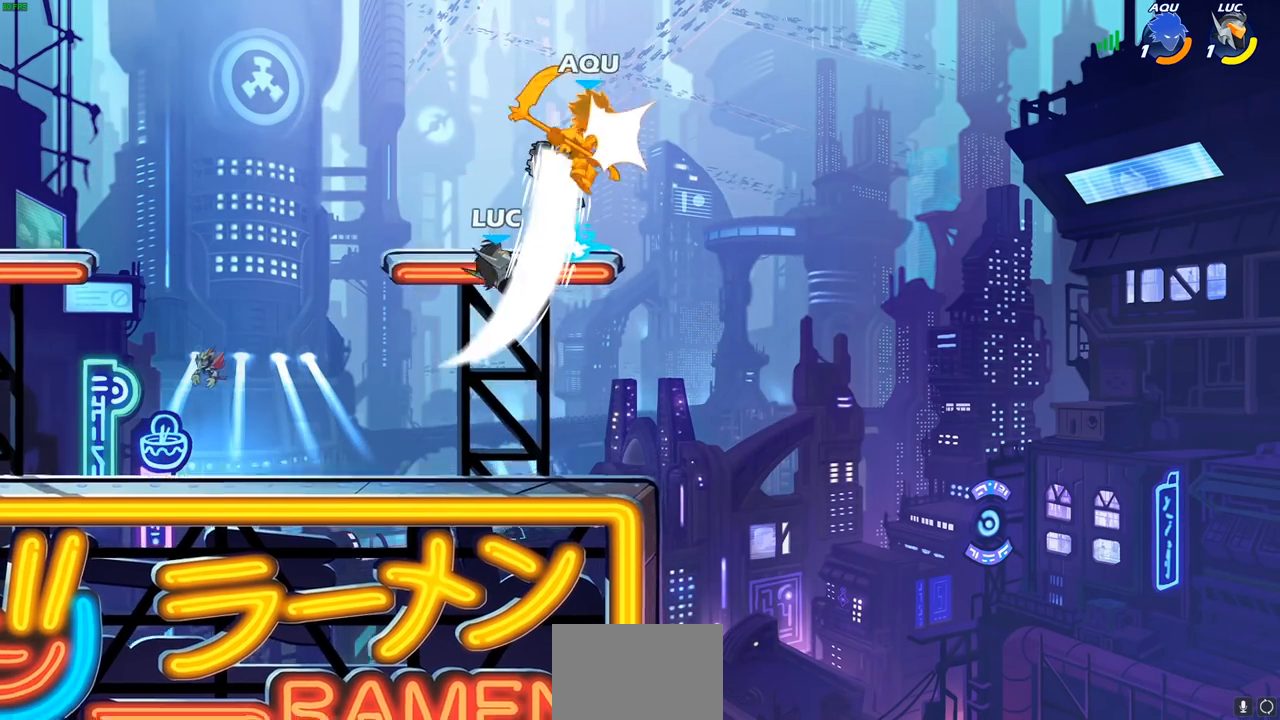
{"buttons": ["L1"], "left_stick": "up-right", "right_stick": "center", "events": [[183, "L1", "down"], [233, "L1", "up"], [300, "left_stick", "up-right"], [317, "CROSS", "down"], [383, "L1", "down"], [450, "CROSS", "up"]]}
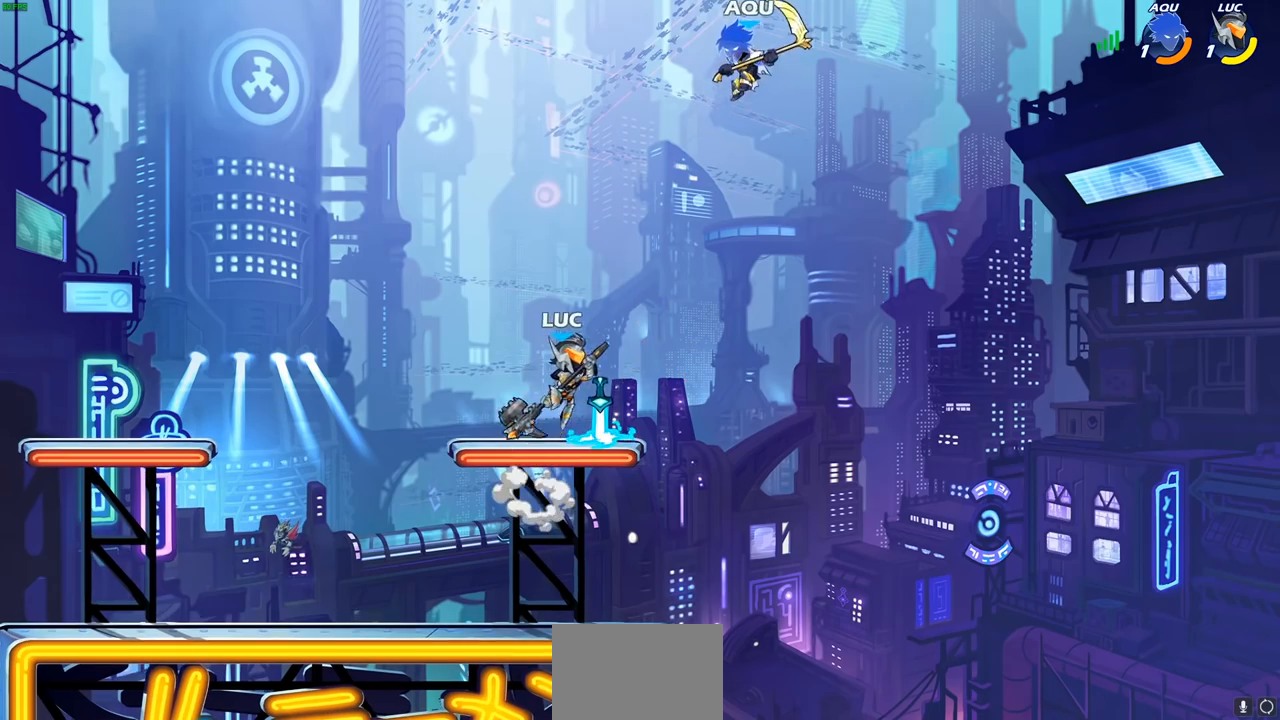
{"buttons": [], "left_stick": "left", "right_stick": "center", "events": [[17, "CROSS", "down"], [67, "SQUARE", "down"], [100, "CROSS", "up"], [150, "SQUARE", "up"], [183, "left_stick", "center"], [333, "L1", "up"], [417, "left_stick", "left"]]}
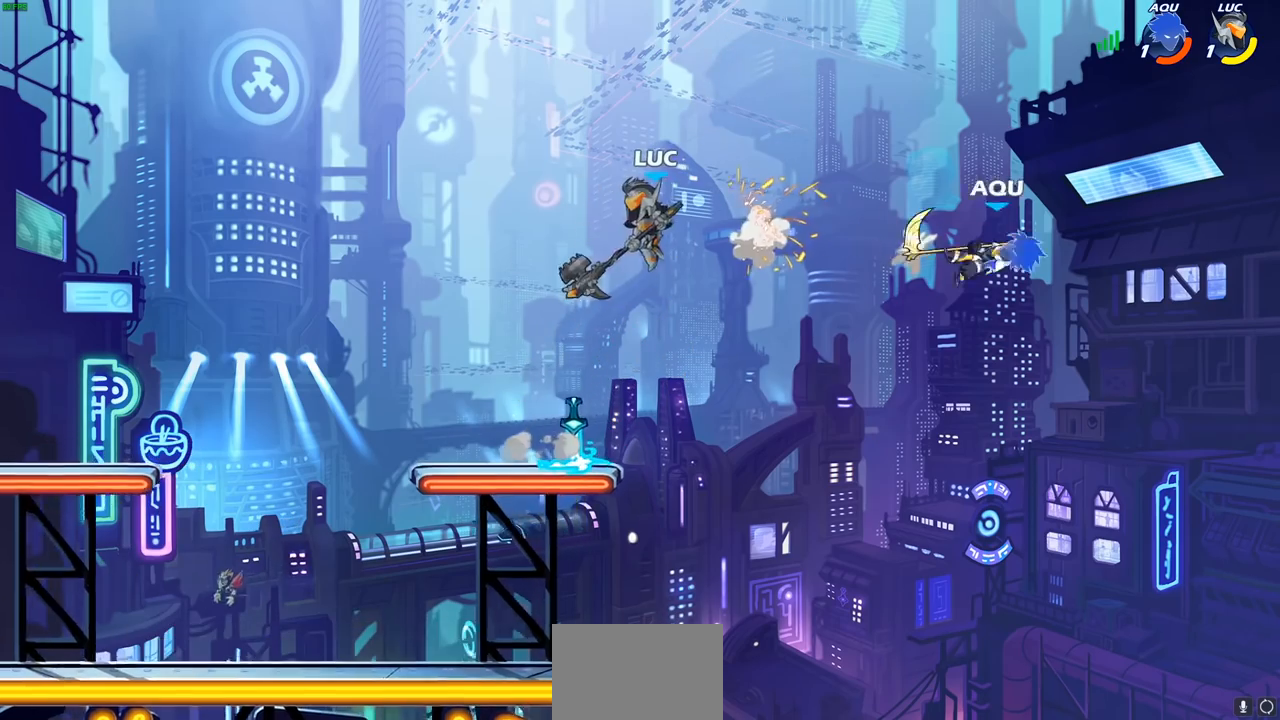
{"buttons": [], "left_stick": "center", "right_stick": "center", "events": [[500, "left_stick", "center"]]}
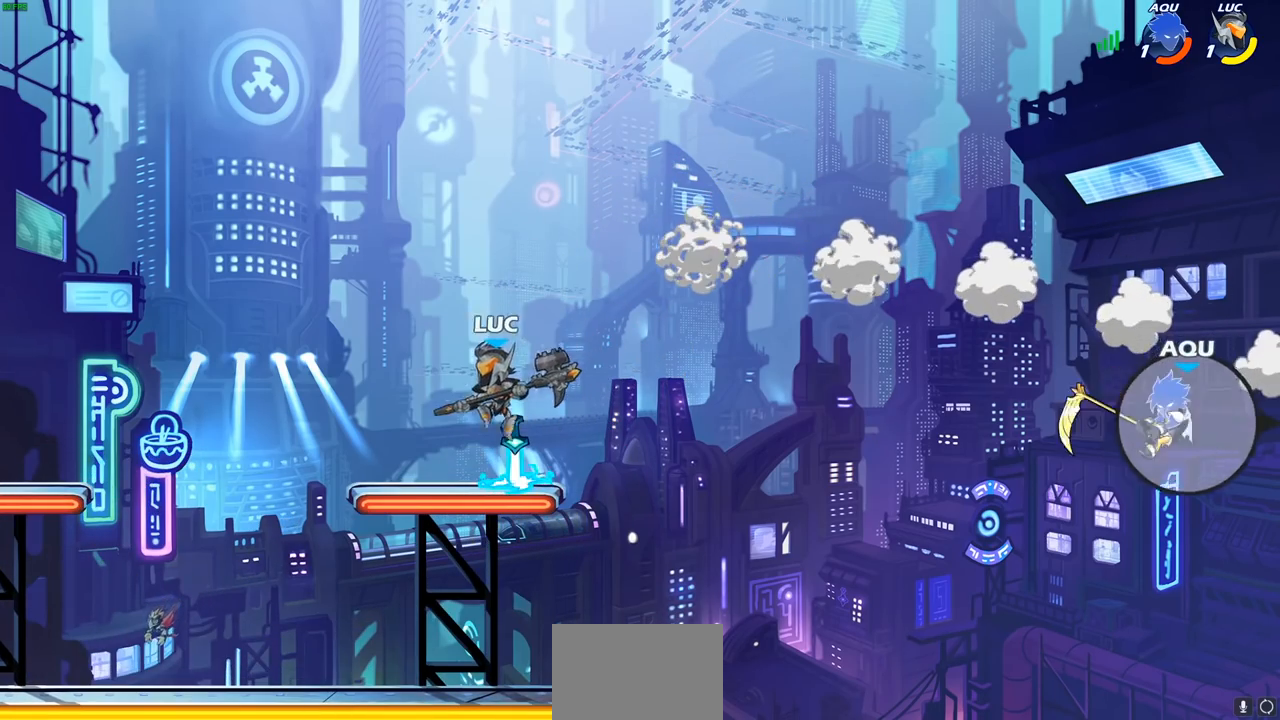
{"buttons": [], "left_stick": "center", "right_stick": "center", "events": [[17, "left_stick", "right"], [117, "CROSS", "down"], [233, "CROSS", "up"], [367, "left_stick", "center"], [400, "R1", "down"], [433, "R1", "up"]]}
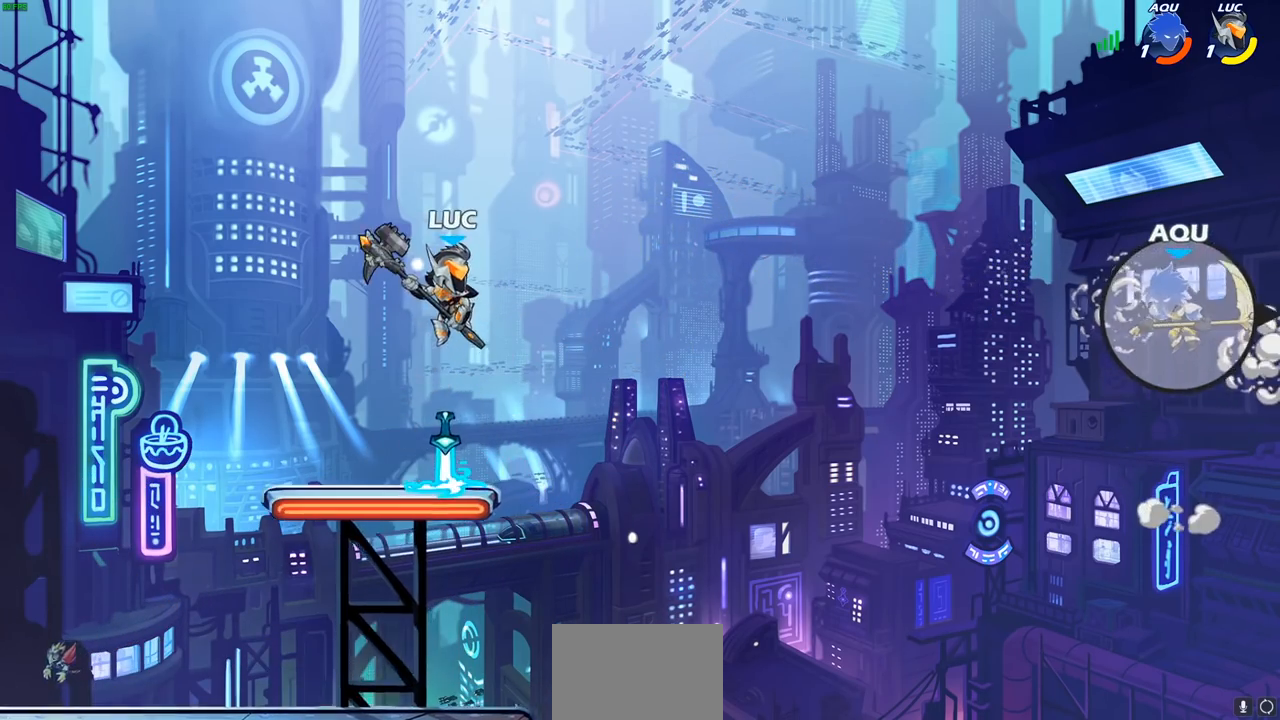
{"buttons": [], "left_stick": "down-left", "right_stick": "center", "events": [[333, "left_stick", "left"], [383, "left_stick", "down-left"]]}
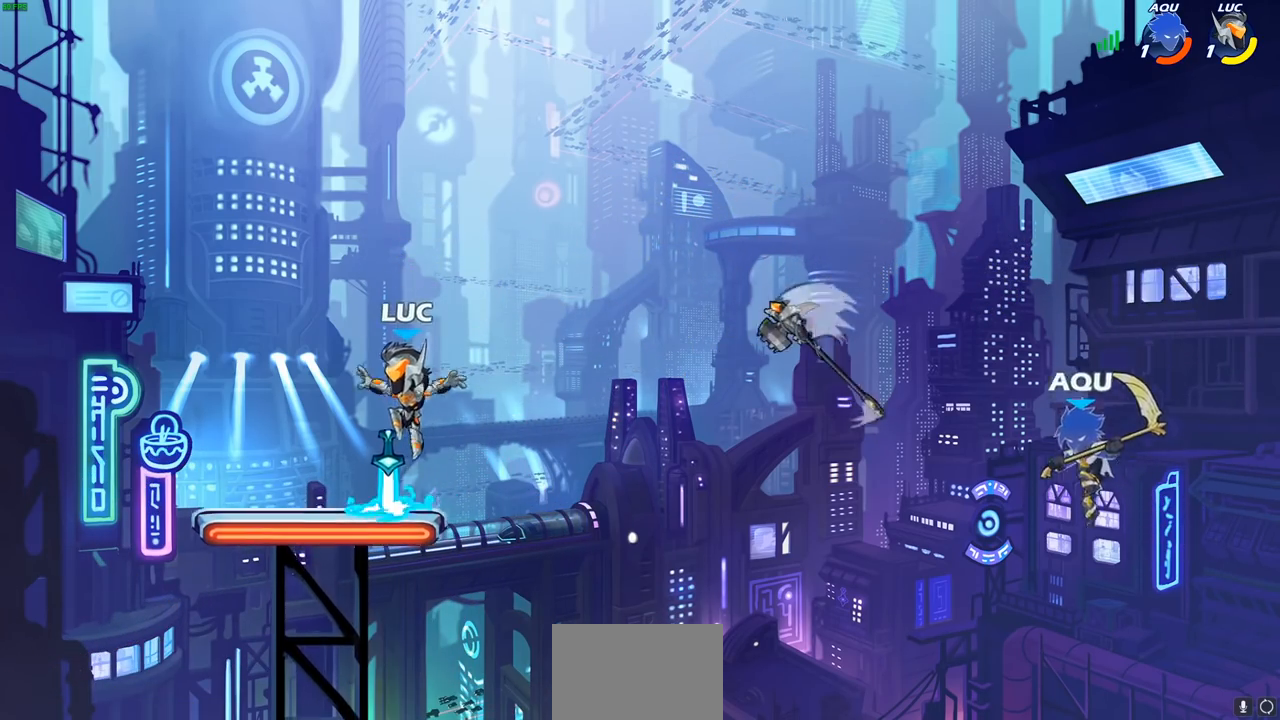
{"buttons": [], "left_stick": "center", "right_stick": "center", "events": [[33, "R1", "down"], [117, "R1", "up"], [267, "left_stick", "right"], [433, "left_stick", "center"]]}
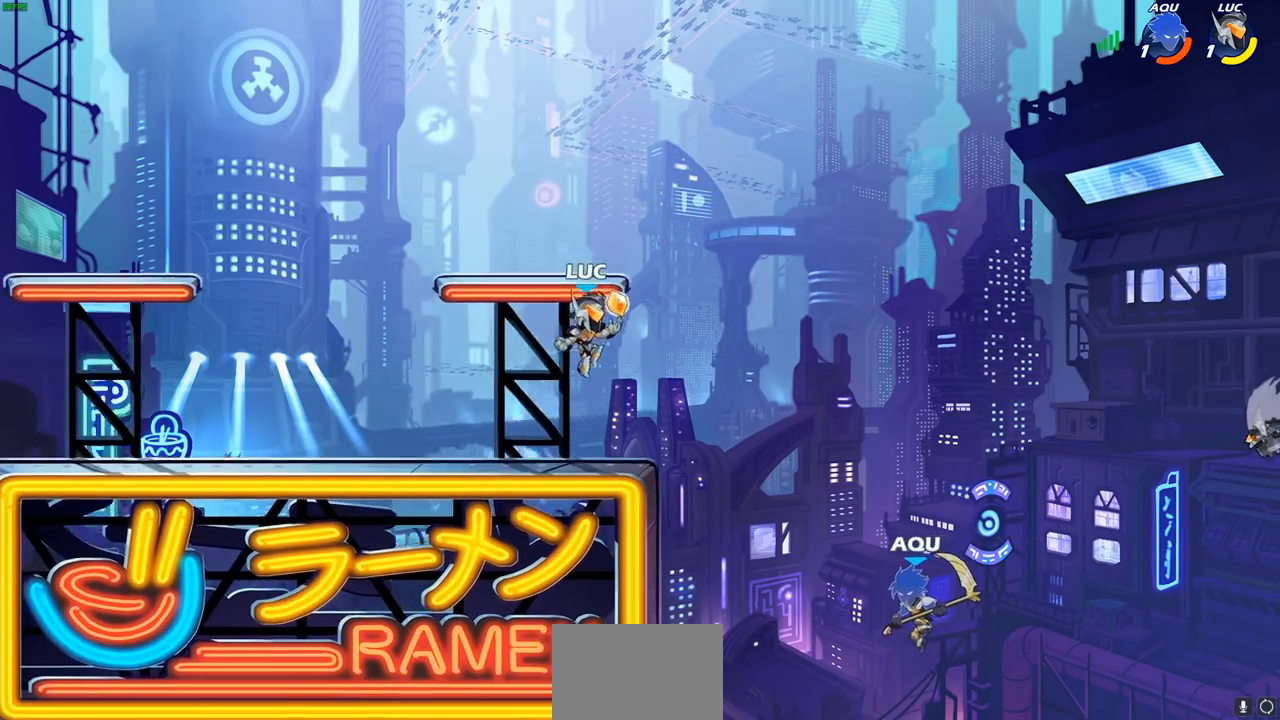
{"buttons": [], "left_stick": "center", "right_stick": "center", "events": []}
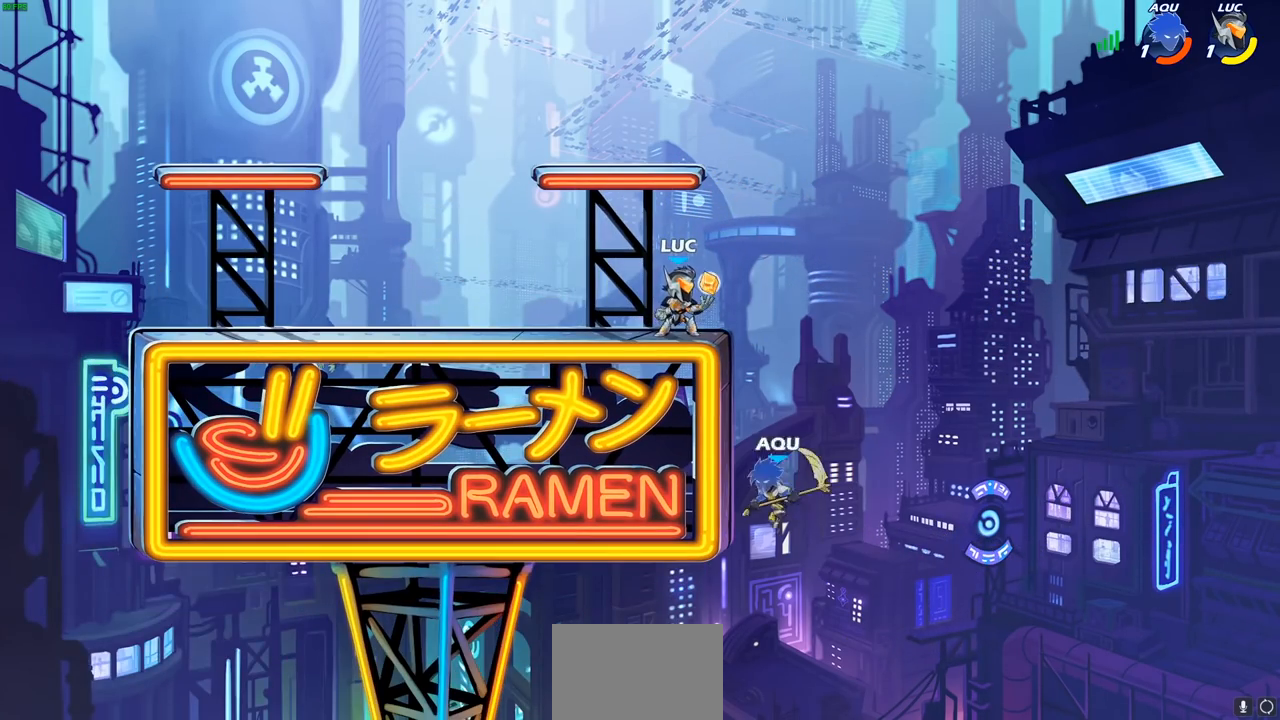
{"buttons": [], "left_stick": "right", "right_stick": "center", "events": [[17, "left_stick", "right"], [100, "CROSS", "down"], [200, "CROSS", "up"]]}